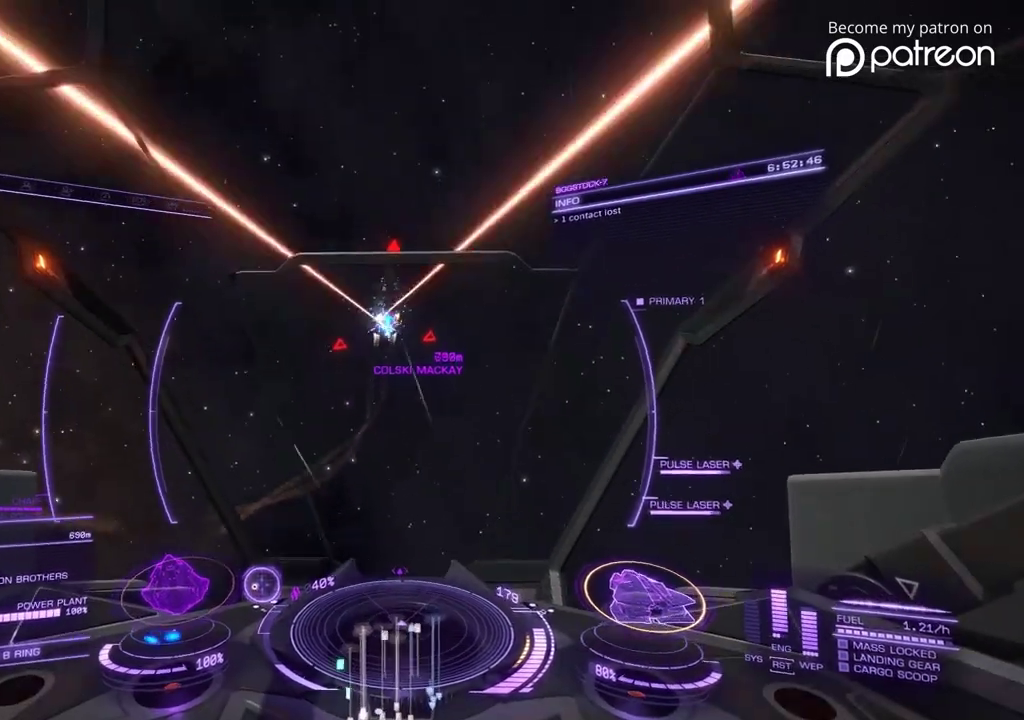
Gameplay with a controller; each line is a JSON object with the inputs held at the frame after it (dt_ms = milliseconds from this image to that frame). "events" lists button and stick changes between this image and that frame as [ms after this image, input, new state], when the widget could be followed in between. Not read: DPAD_LEFT DPAD_RIGHT L3 R3.
{"dt_ms": 400, "buttons": [], "left_stick": "center"}
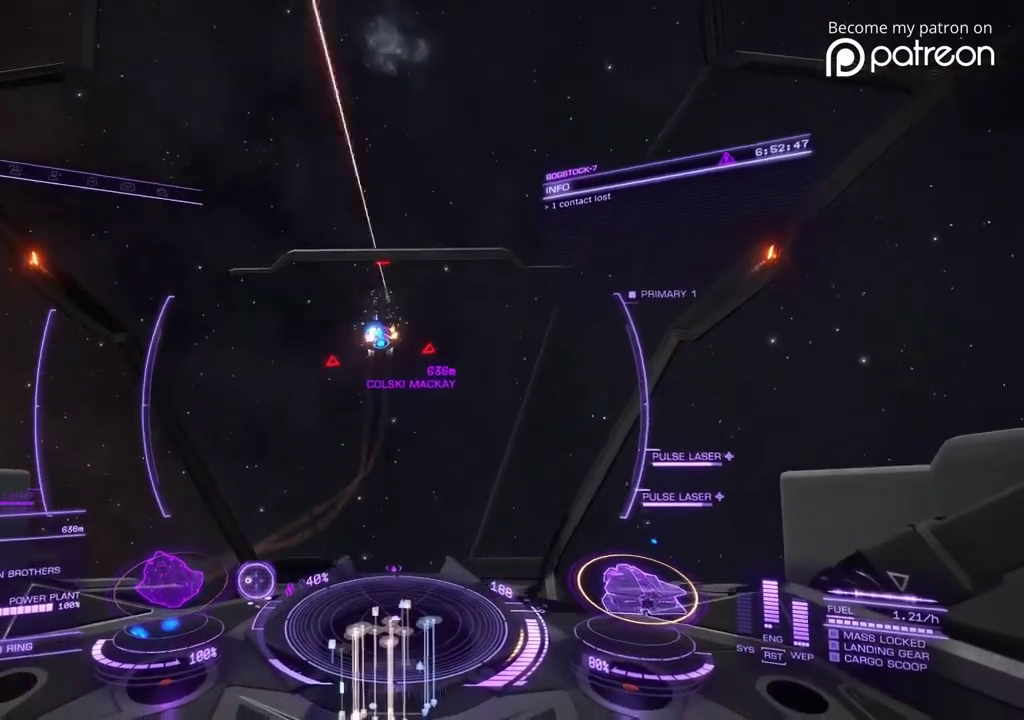
{"dt_ms": 600, "buttons": [], "left_stick": "center", "events": [[240, "left_stick", "down-right"], [520, "left_stick", "center"]]}
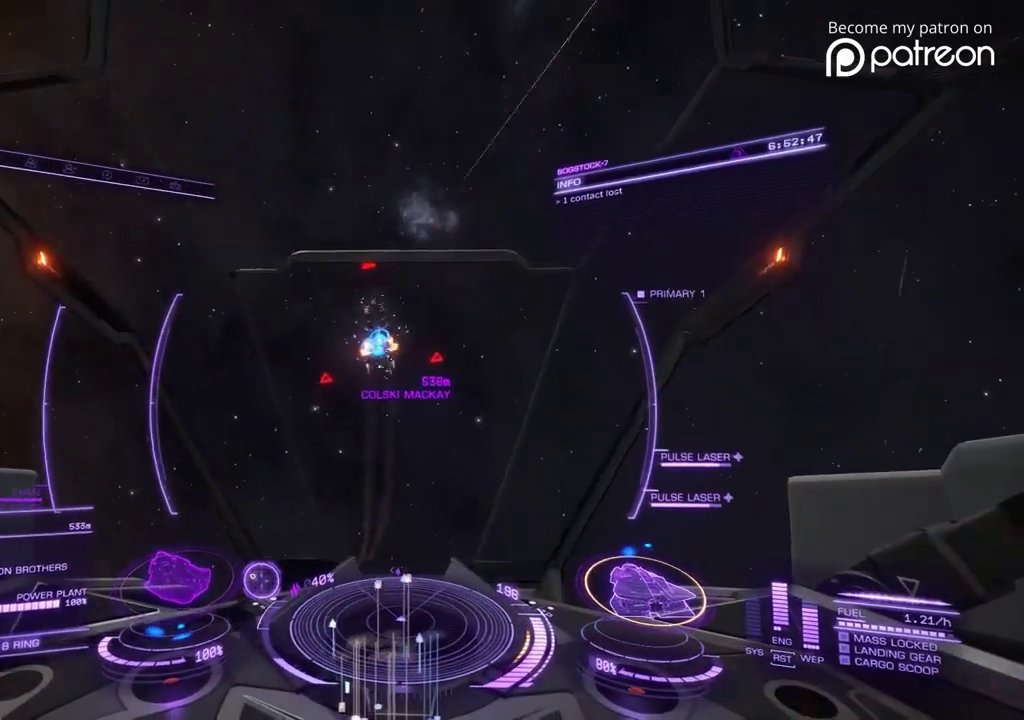
{"dt_ms": 280, "buttons": [], "left_stick": "center"}
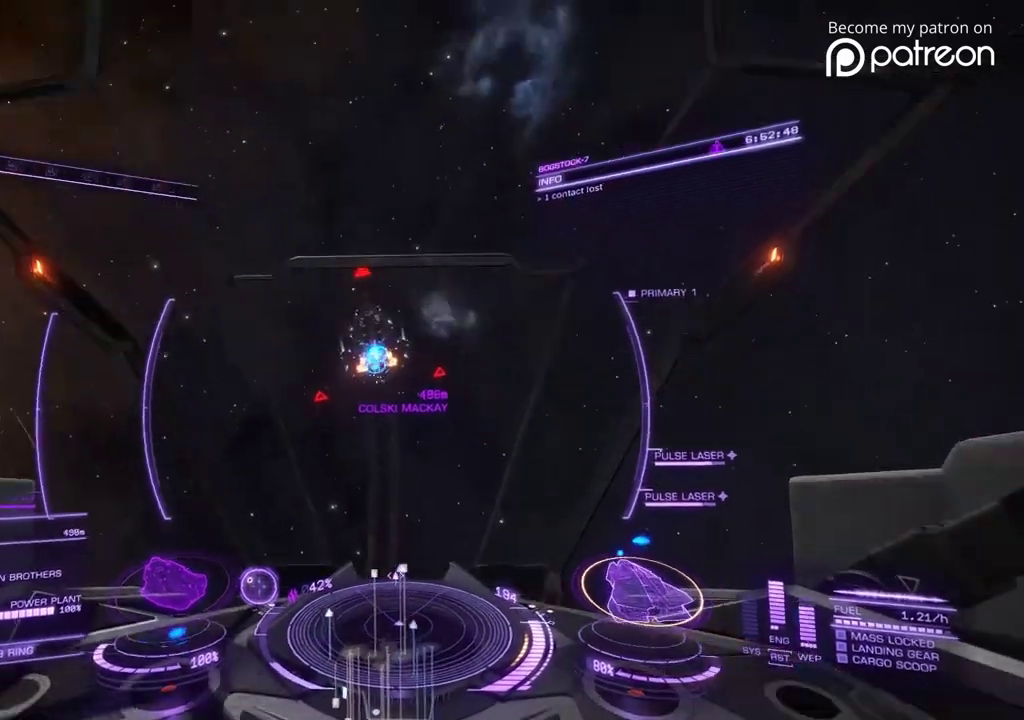
{"dt_ms": 920, "buttons": [], "left_stick": "center", "events": [[600, "left_stick", "down"], [880, "left_stick", "center"]]}
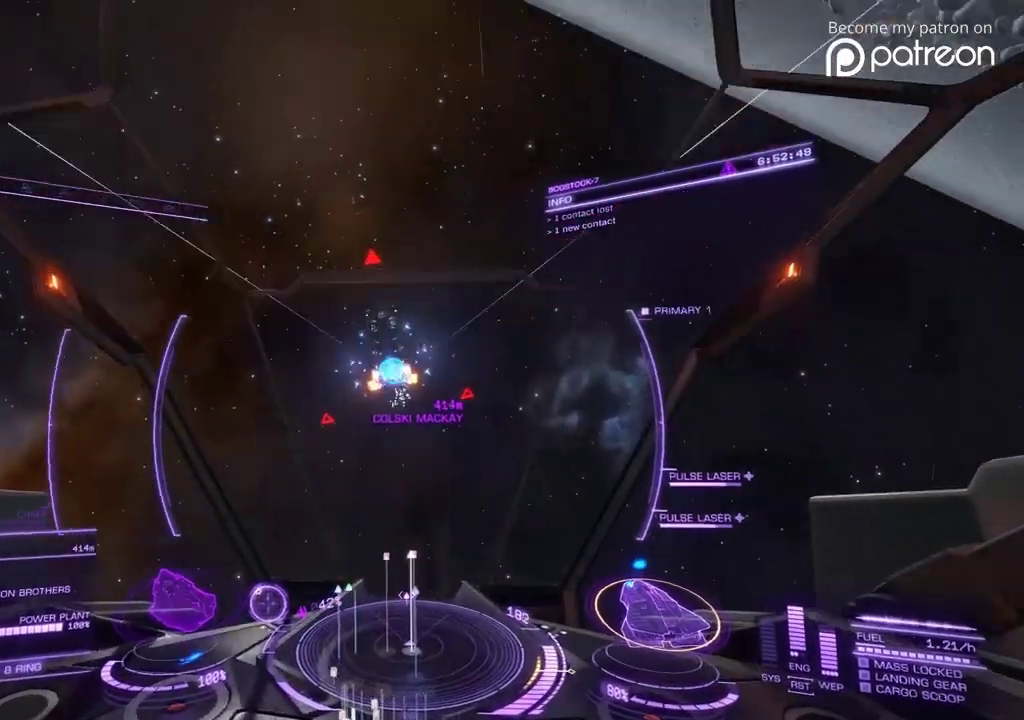
{"dt_ms": 280, "buttons": [], "left_stick": "center", "events": [[120, "left_stick", "down-right"], [240, "left_stick", "center"]]}
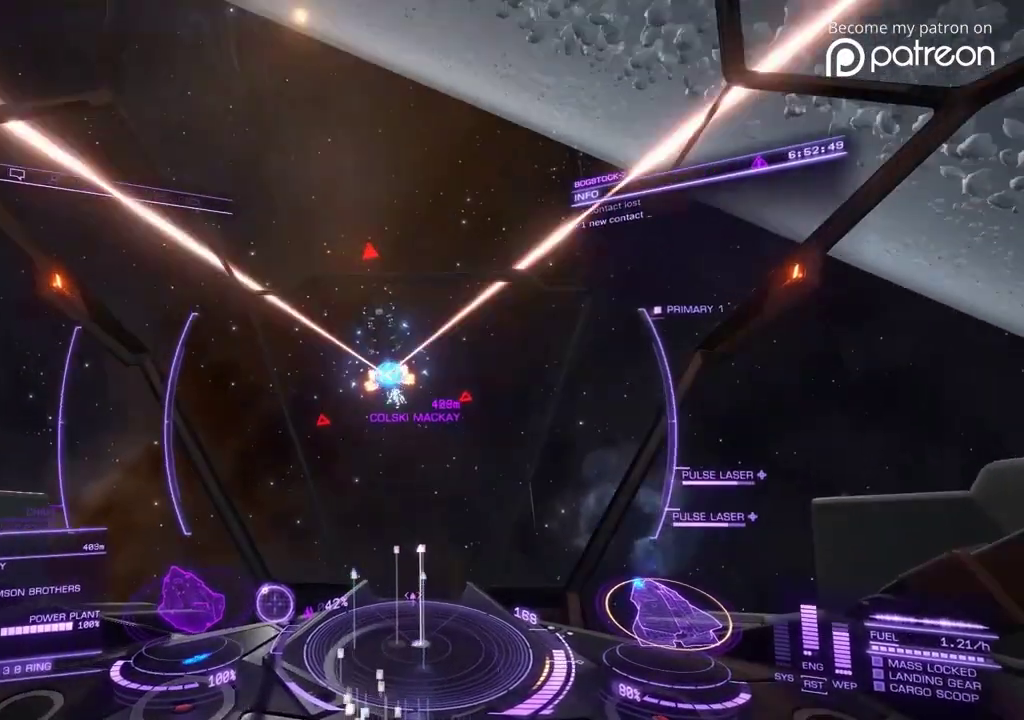
{"dt_ms": 520, "buttons": [], "left_stick": "center", "events": [[280, "left_stick", "up"], [360, "left_stick", "center"]]}
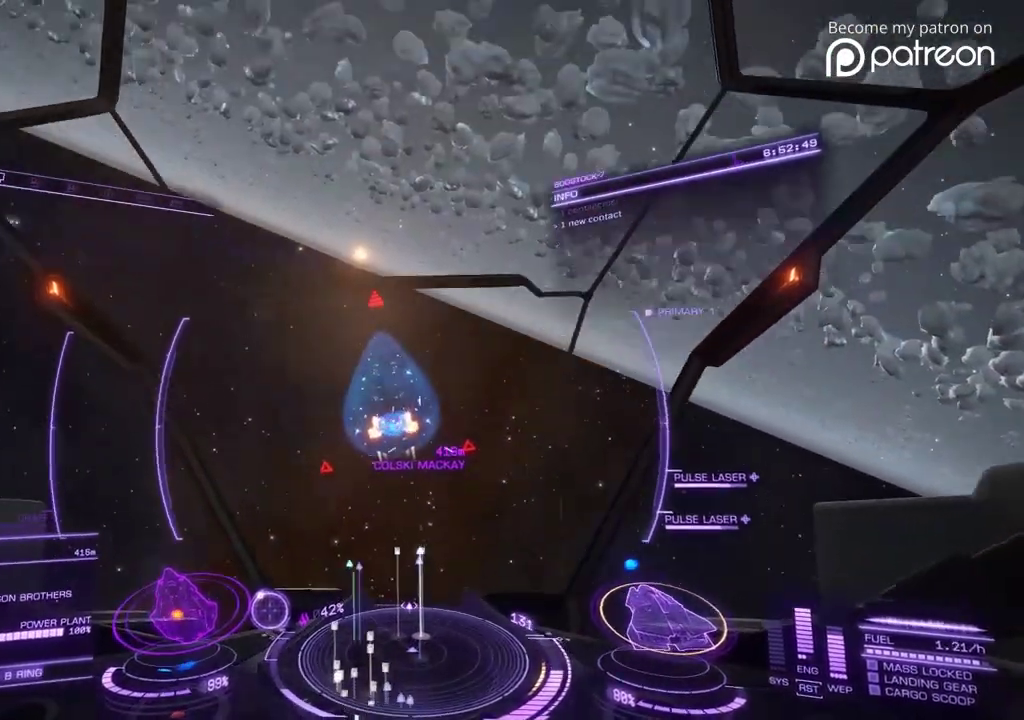
{"dt_ms": 280, "buttons": [], "left_stick": "down", "events": [[80, "left_stick", "down"]]}
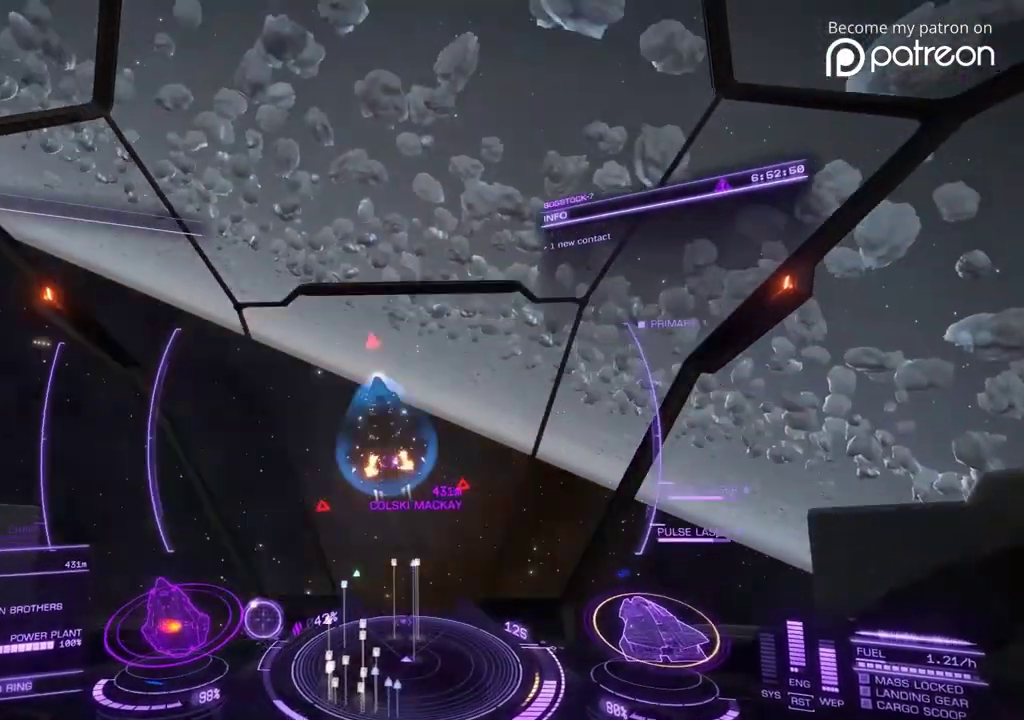
{"dt_ms": 920, "buttons": [], "left_stick": "down"}
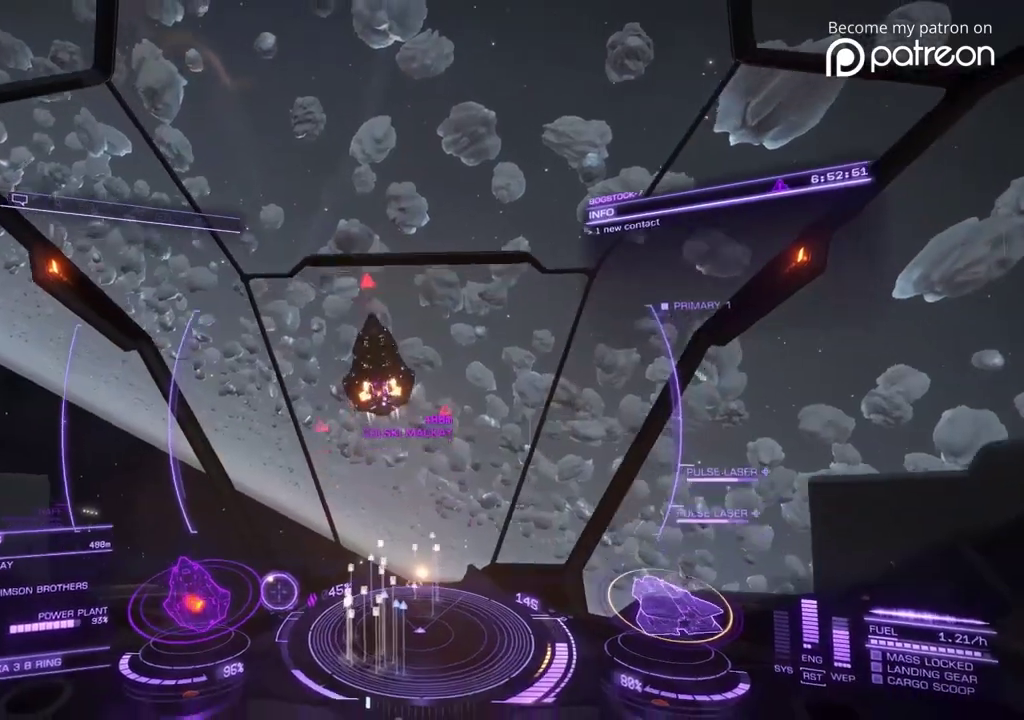
{"dt_ms": 280, "buttons": [], "left_stick": "center", "events": [[40, "left_stick", "center"]]}
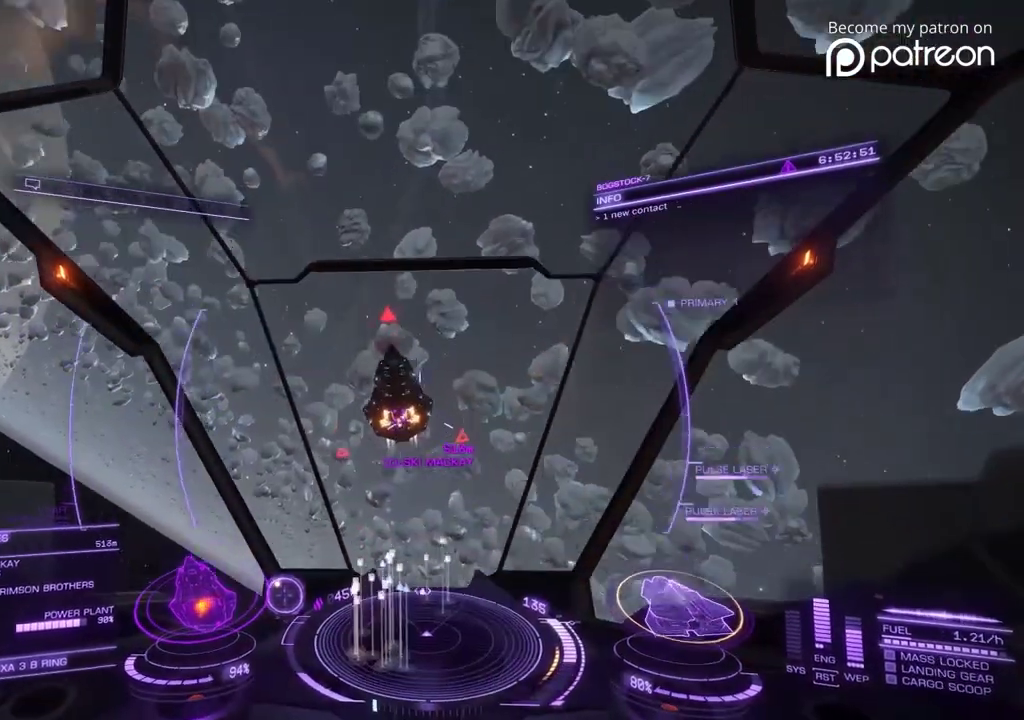
{"dt_ms": 600, "buttons": [], "left_stick": "center"}
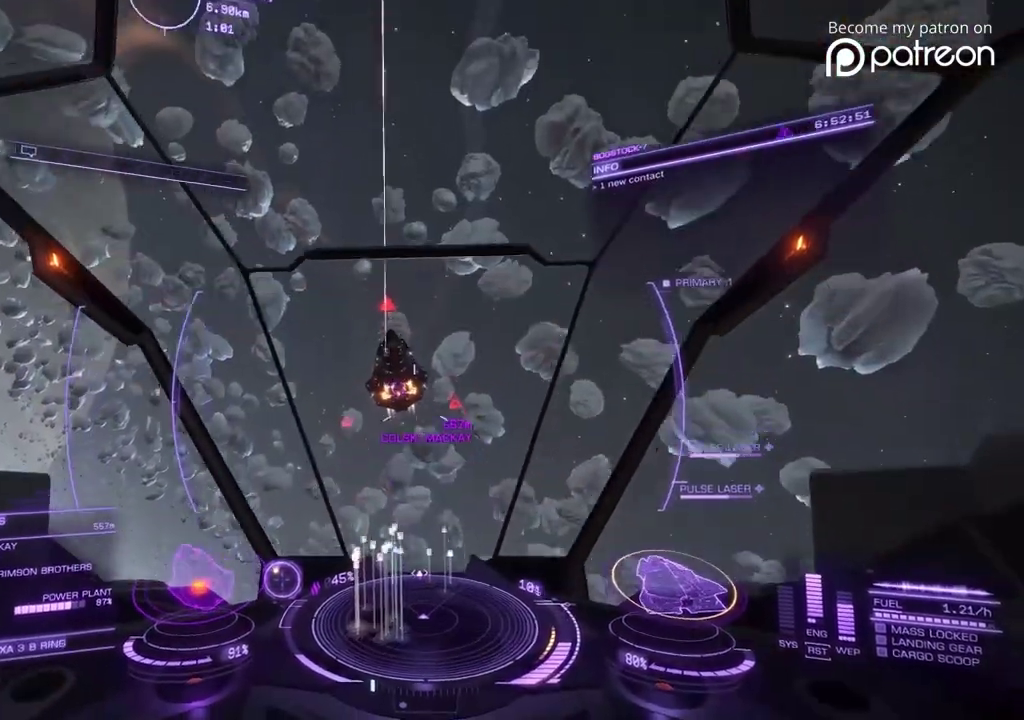
{"dt_ms": 400, "buttons": [], "left_stick": "center"}
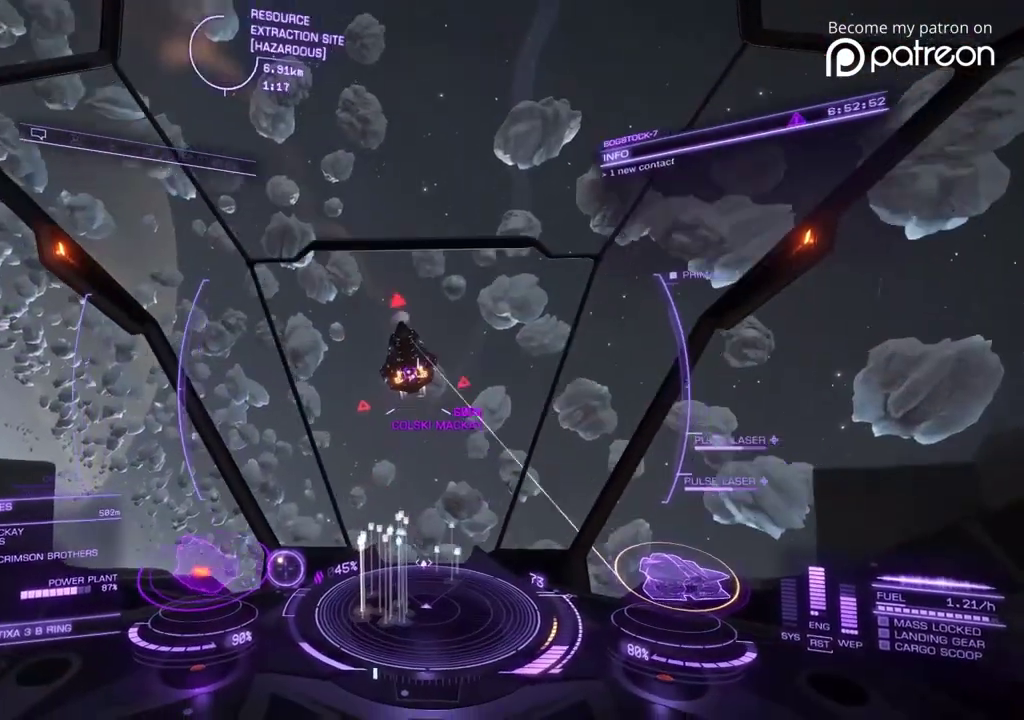
{"dt_ms": 520, "buttons": ["DPAD_UP"], "left_stick": "down"}
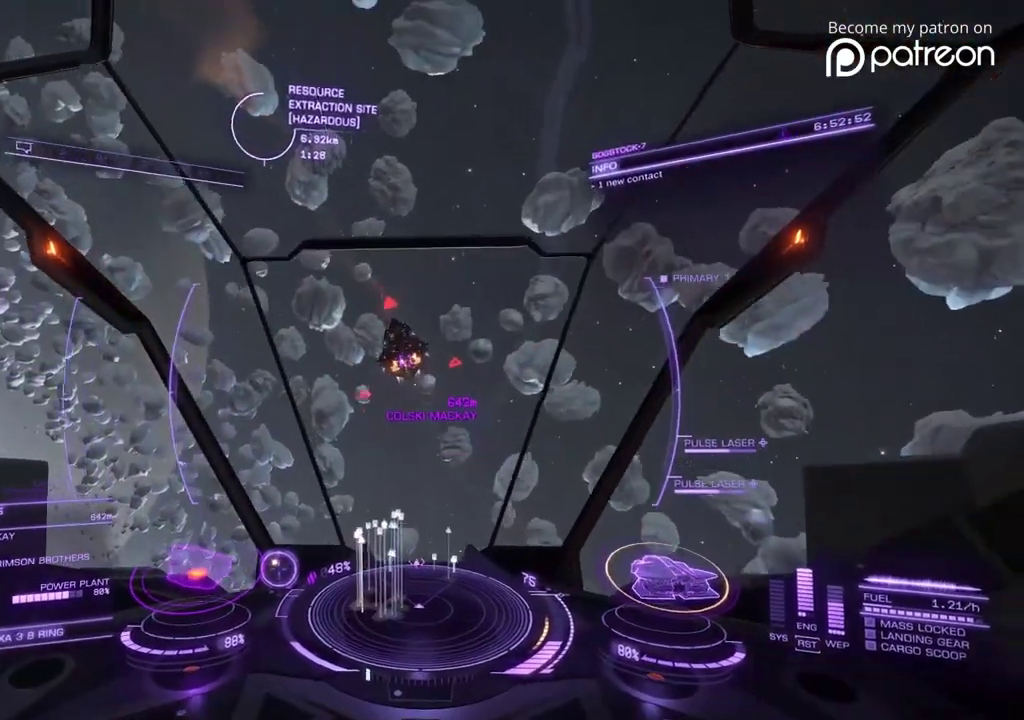
{"dt_ms": 480, "buttons": ["DPAD_UP"], "left_stick": "center"}
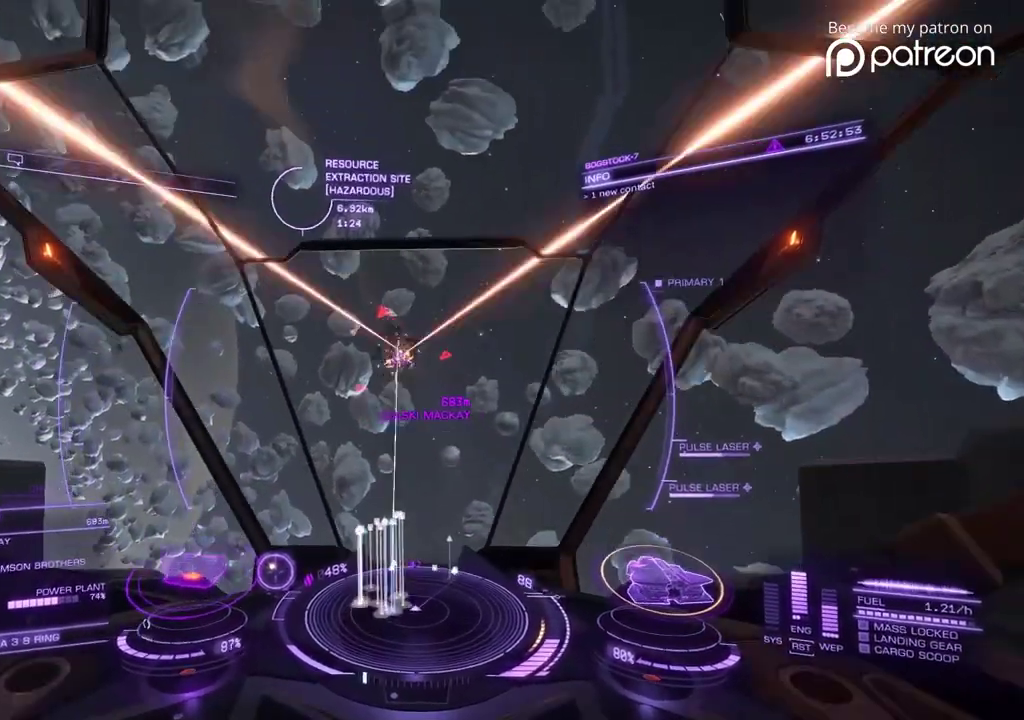
{"dt_ms": 400, "buttons": ["DPAD_UP"], "left_stick": "center"}
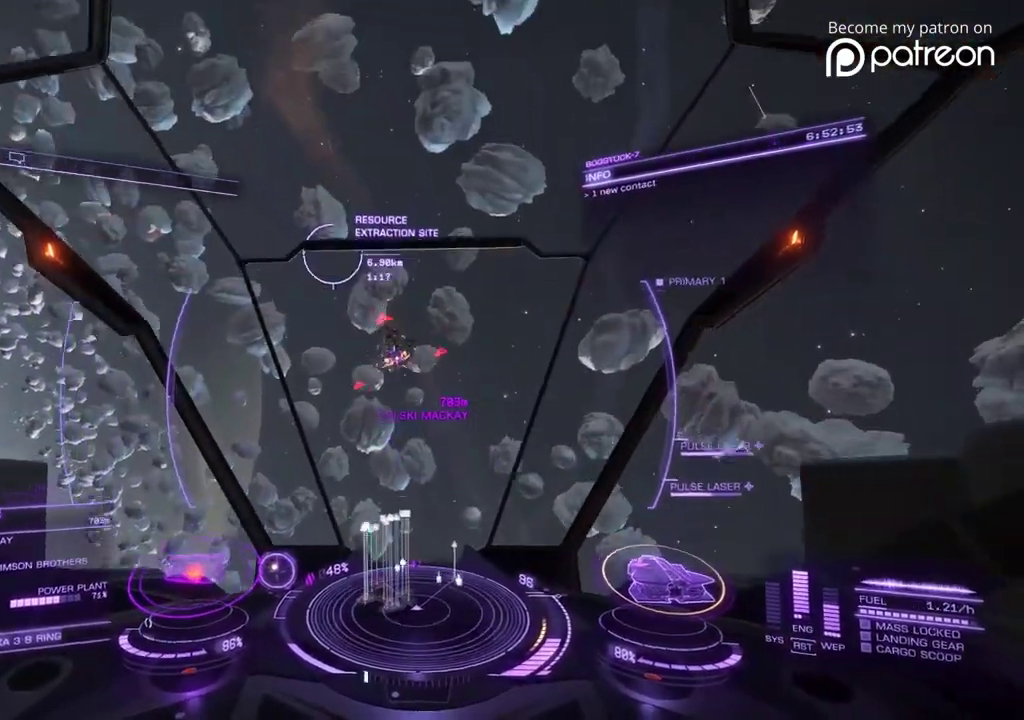
{"dt_ms": 600, "buttons": ["DPAD_UP"], "left_stick": "center"}
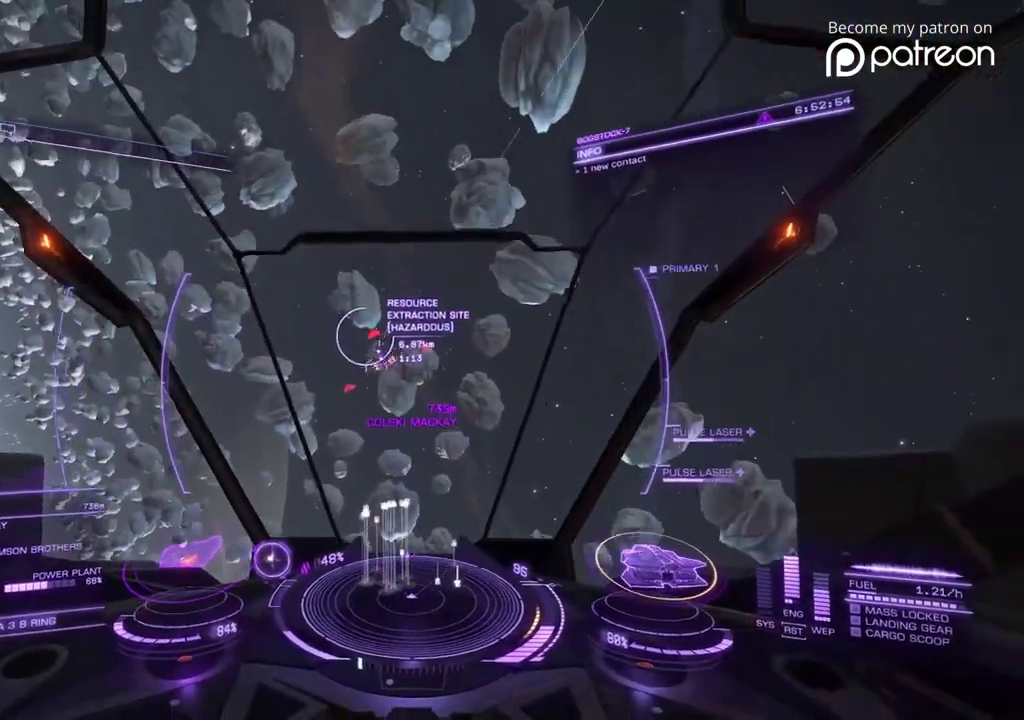
{"dt_ms": 320, "buttons": ["DPAD_UP"], "left_stick": "center"}
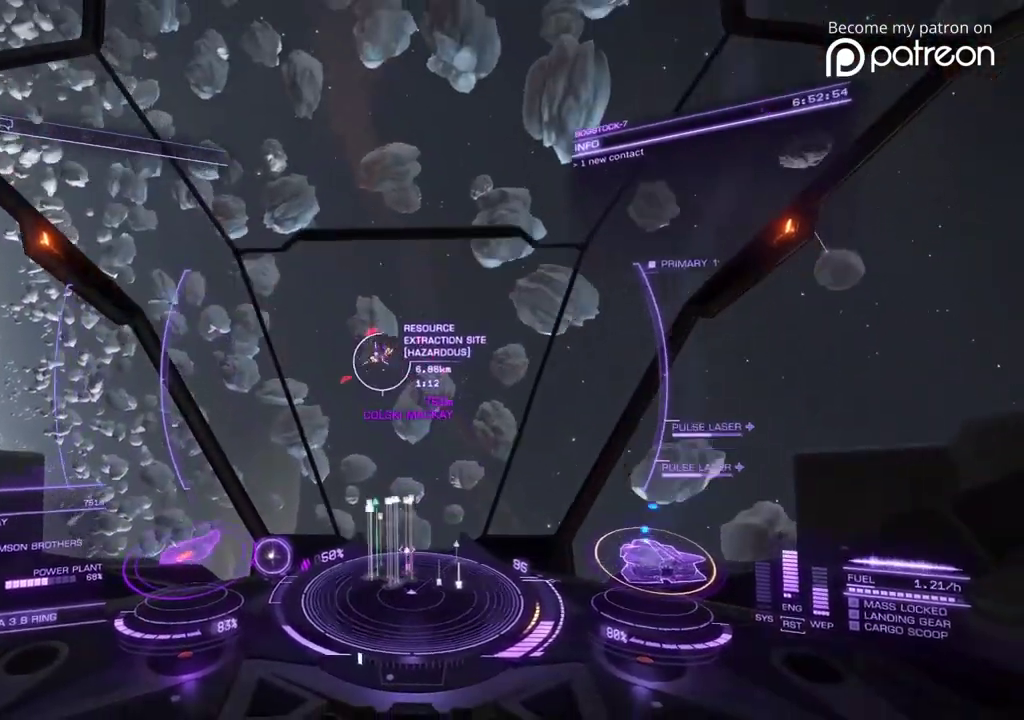
{"dt_ms": 880, "buttons": [], "left_stick": "down"}
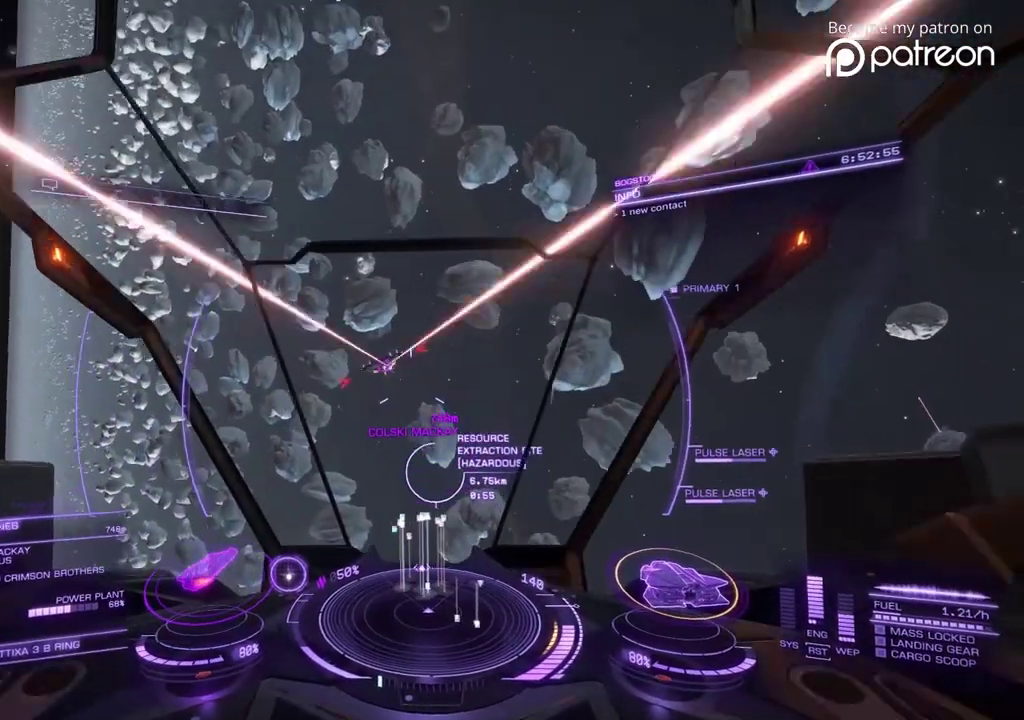
{"dt_ms": 320, "buttons": [], "left_stick": "down"}
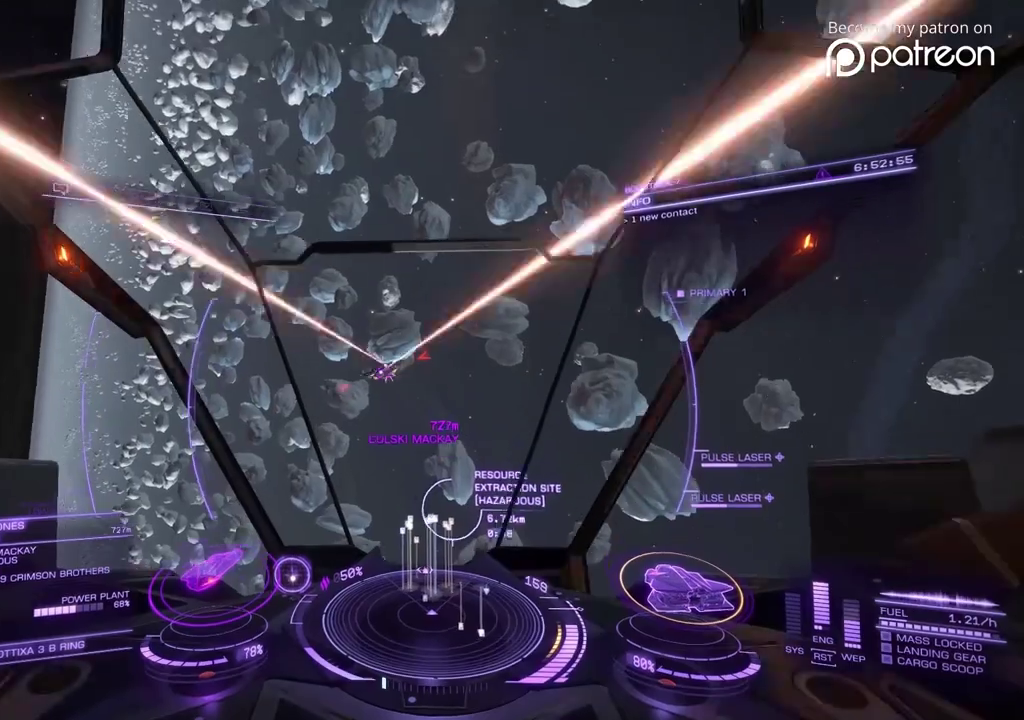
{"dt_ms": 680, "buttons": [], "left_stick": "down-right"}